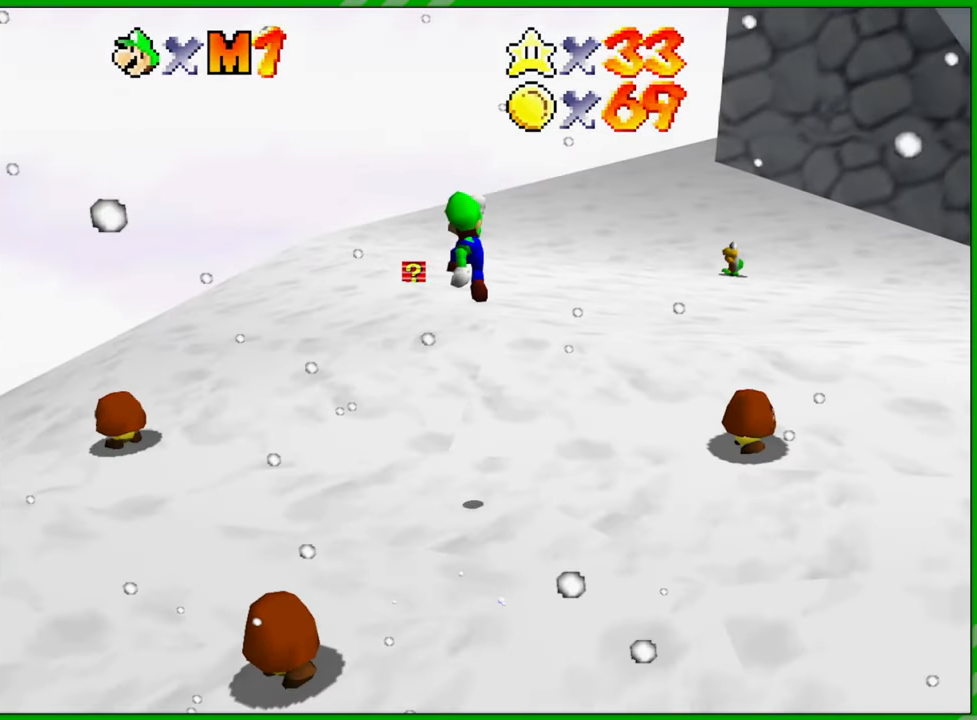
Gameplay with a controller (Nintendo layout); each line is a JSON object with the inputs held at the frame after it. "events" lists button and stick changes between this image and that frame as [ms after this image, input, new state], when the widget could be followed in between. Not read: L3 R3.
{"buttons": ["A", "B"], "left_stick": "up", "events": [[200, "B", "down"]]}
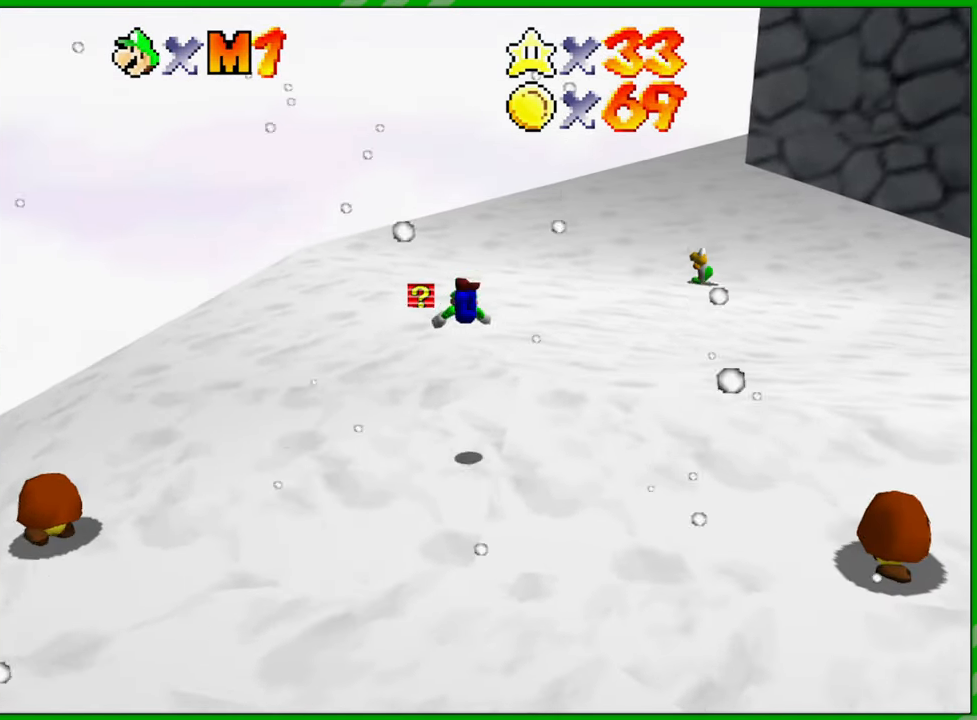
{"buttons": [], "left_stick": "up", "events": [[33, "left_stick", "up-left"], [67, "A", "up"], [67, "B", "up"], [283, "A", "down"], [350, "A", "up"], [400, "left_stick", "up"]]}
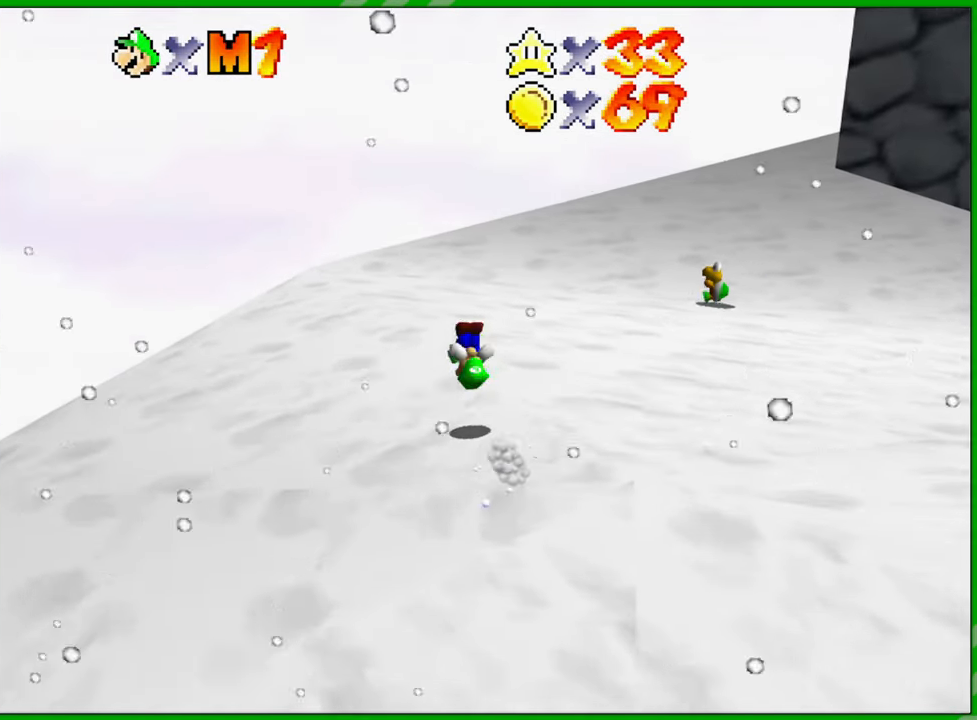
{"buttons": [], "left_stick": "up-right", "events": [[117, "left_stick", "up-right"]]}
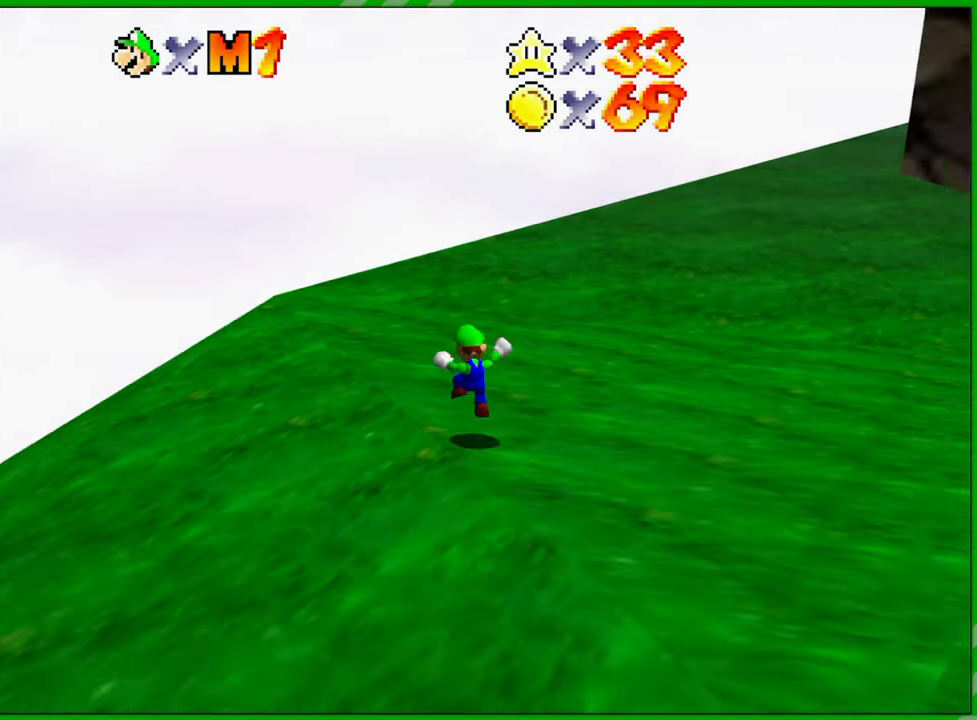
{"buttons": ["C_LEFT"], "left_stick": "right", "events": [[50, "left_stick", "center"], [417, "left_stick", "right"], [433, "C_LEFT", "down"]]}
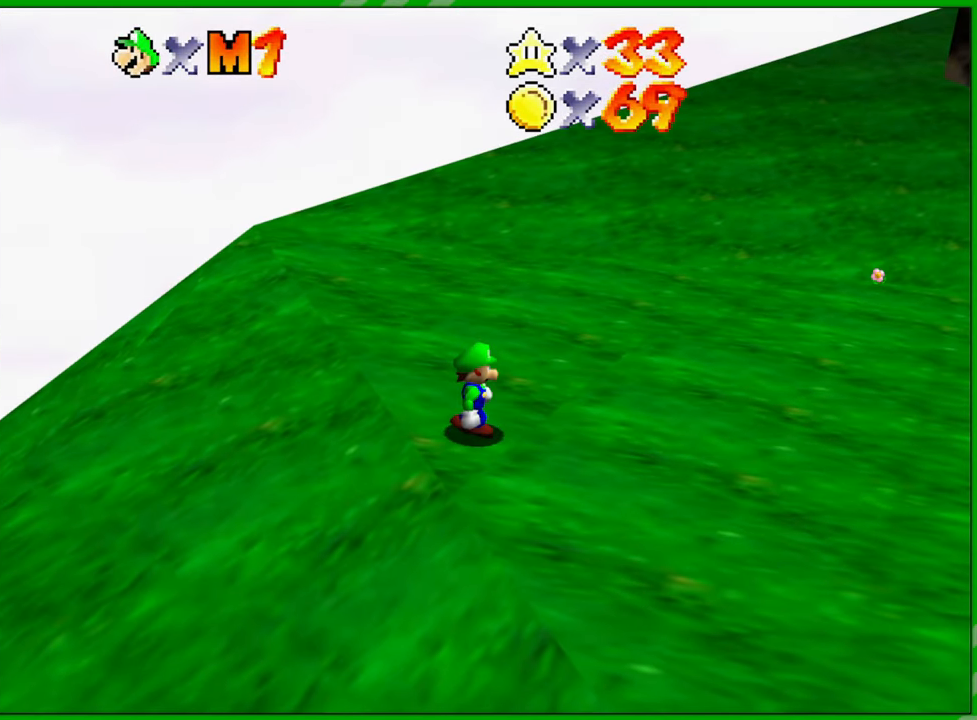
{"buttons": [], "left_stick": "up-right", "events": [[50, "C_LEFT", "up"], [167, "C_LEFT", "down"], [217, "left_stick", "up-right"], [283, "C_LEFT", "up"]]}
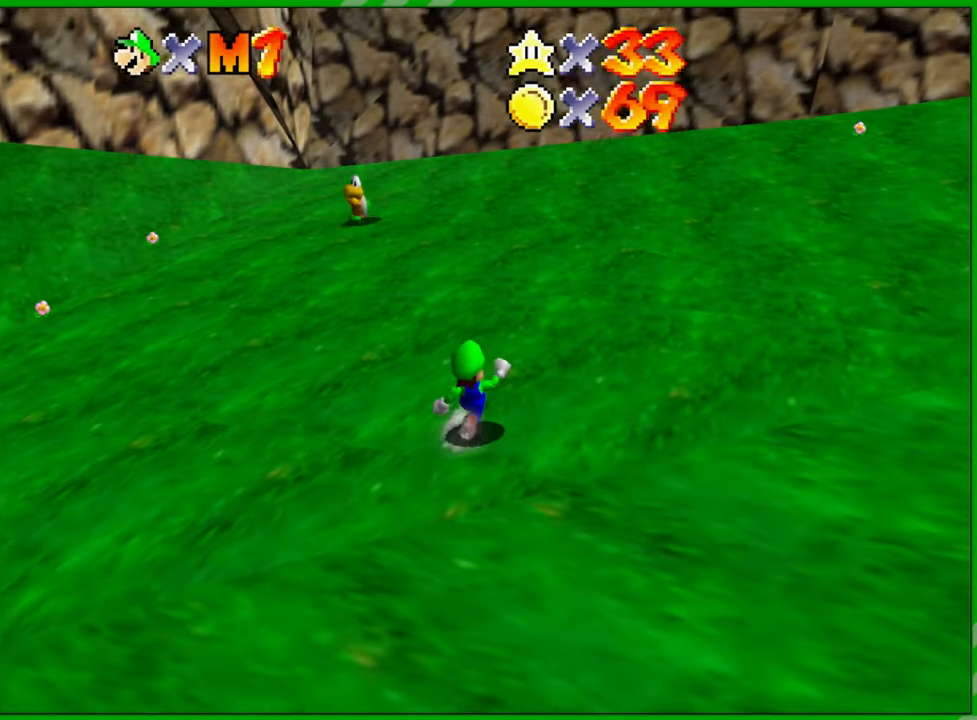
{"buttons": [], "left_stick": "right", "events": [[433, "left_stick", "right"]]}
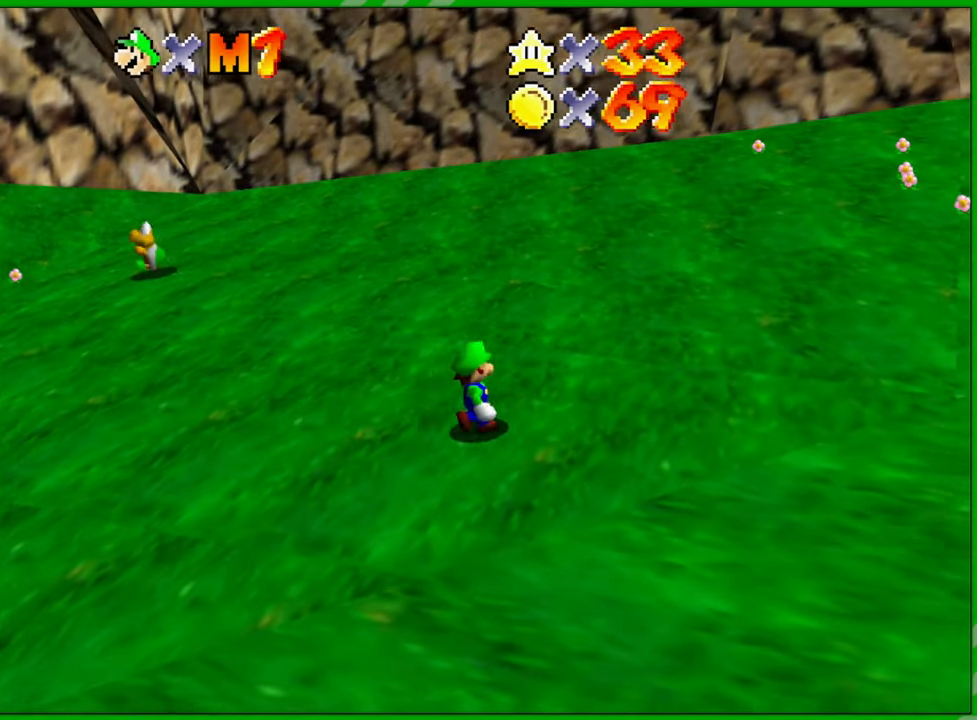
{"buttons": [], "left_stick": "right", "events": []}
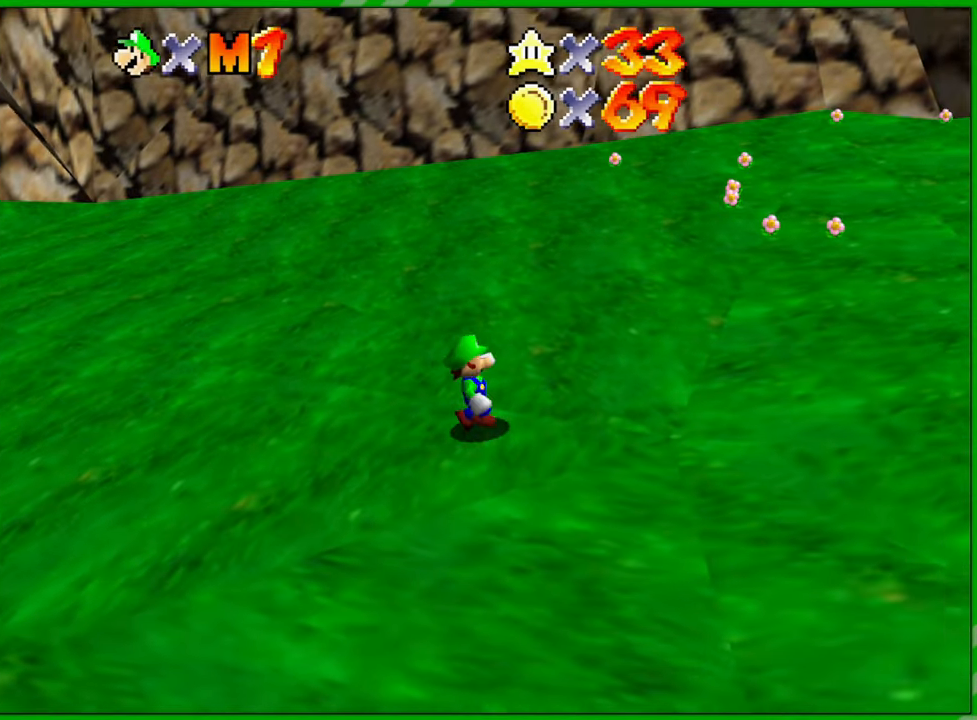
{"buttons": ["A"], "left_stick": "right", "events": [[217, "A", "down"]]}
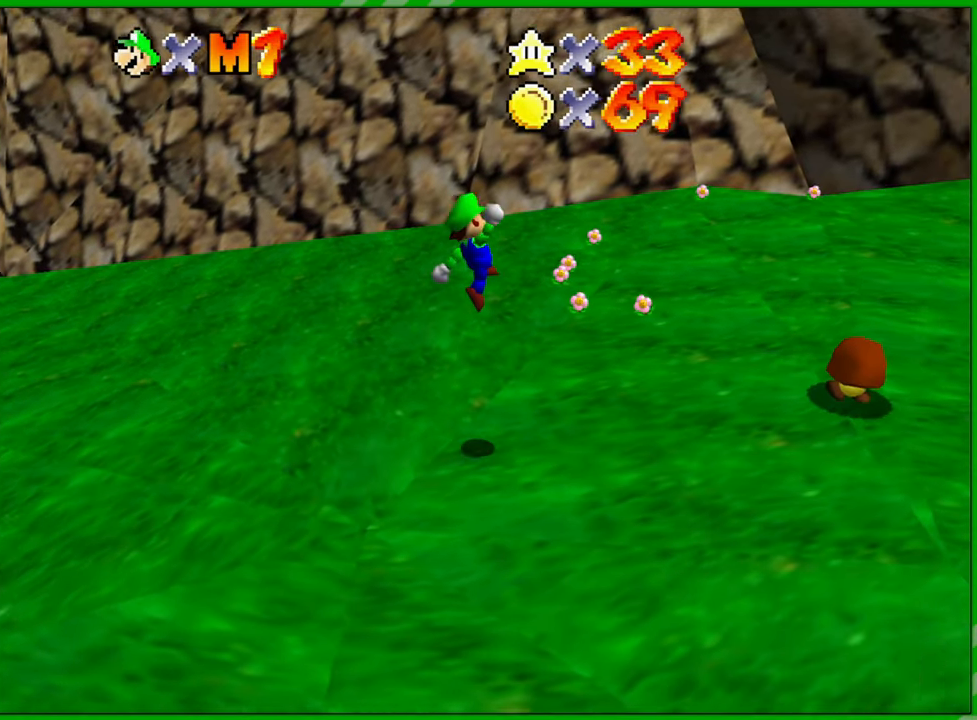
{"buttons": [], "left_stick": "right", "events": [[83, "B", "down"], [250, "A", "up"], [300, "B", "up"]]}
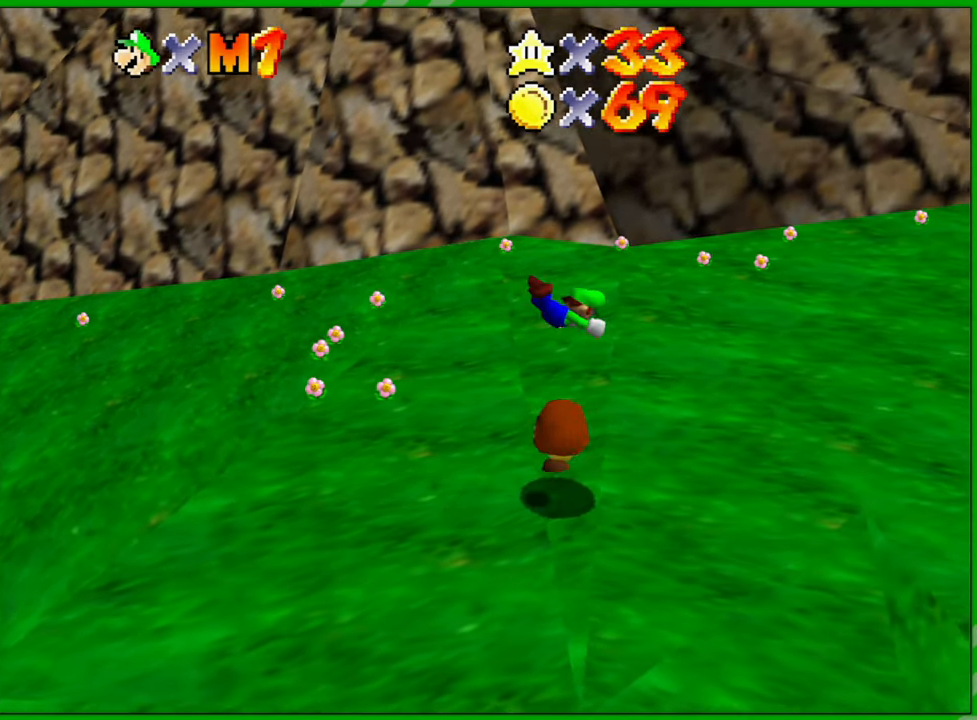
{"buttons": [], "left_stick": "right", "events": [[383, "A", "down"], [500, "A", "up"]]}
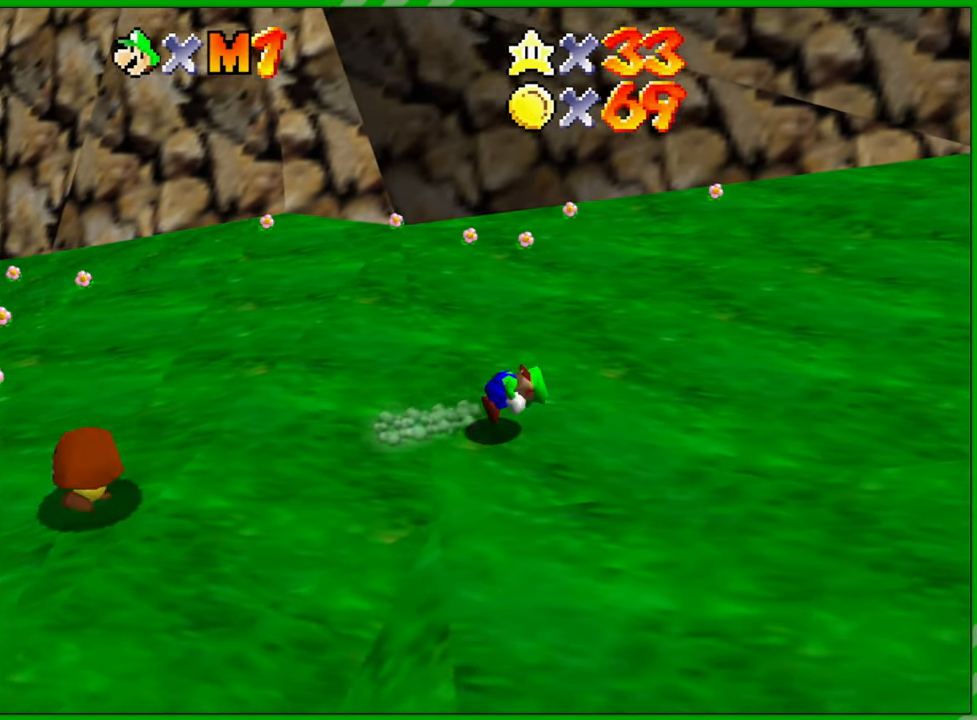
{"buttons": [], "left_stick": "up-right", "events": [[67, "A", "down"], [150, "A", "up"], [500, "left_stick", "up-right"]]}
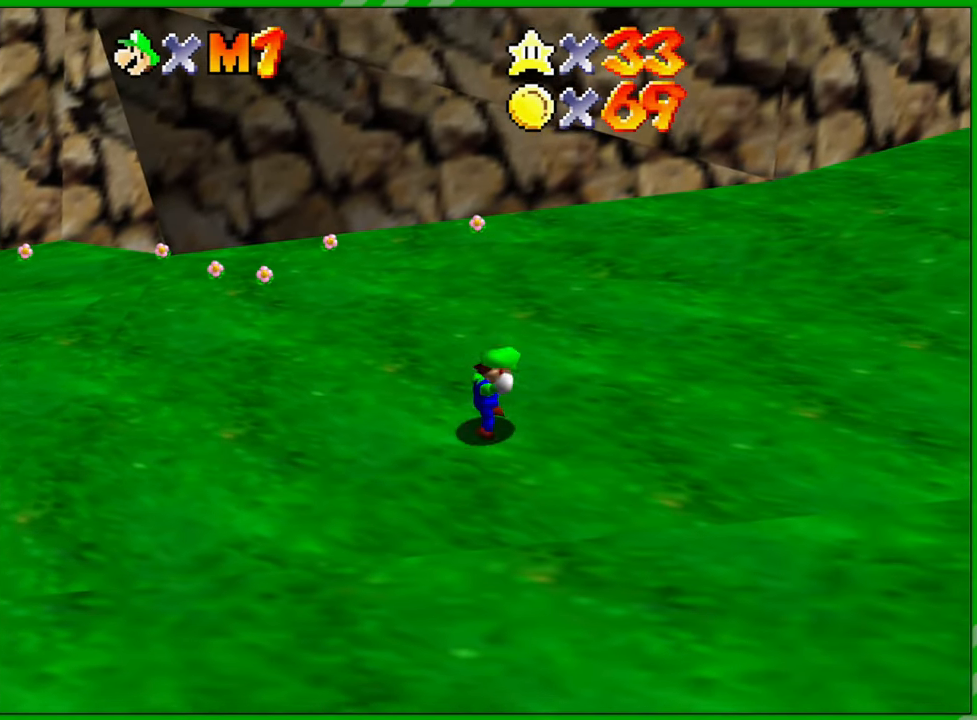
{"buttons": ["A", "B"], "left_stick": "up-right", "events": [[117, "A", "down"], [267, "B", "down"], [367, "B", "up"], [450, "B", "down"]]}
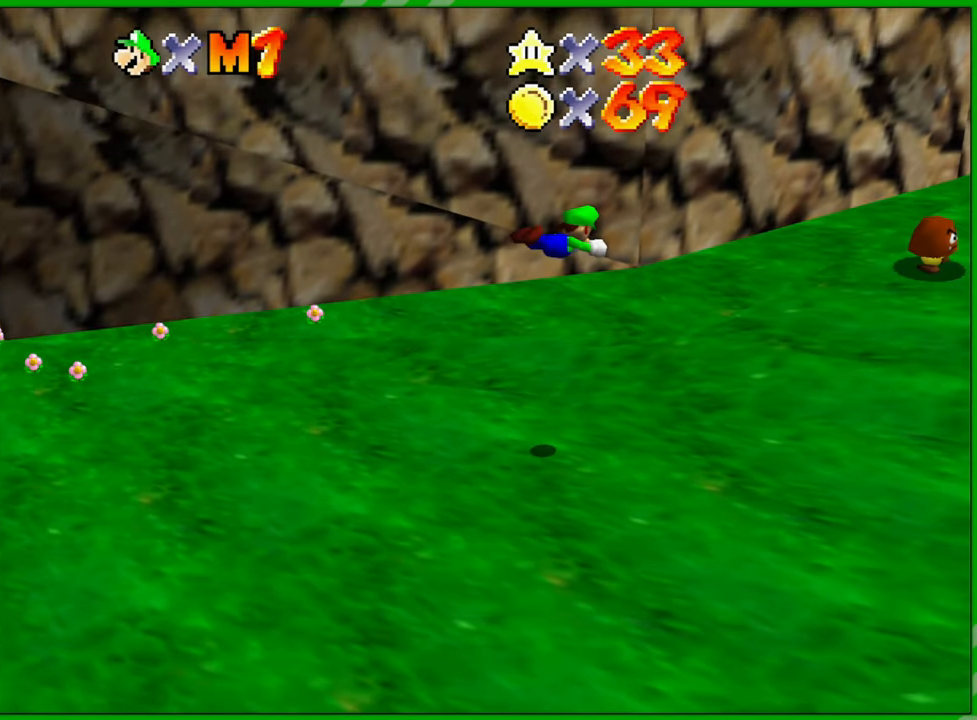
{"buttons": [], "left_stick": "up-right", "events": [[67, "A", "up"], [67, "B", "up"]]}
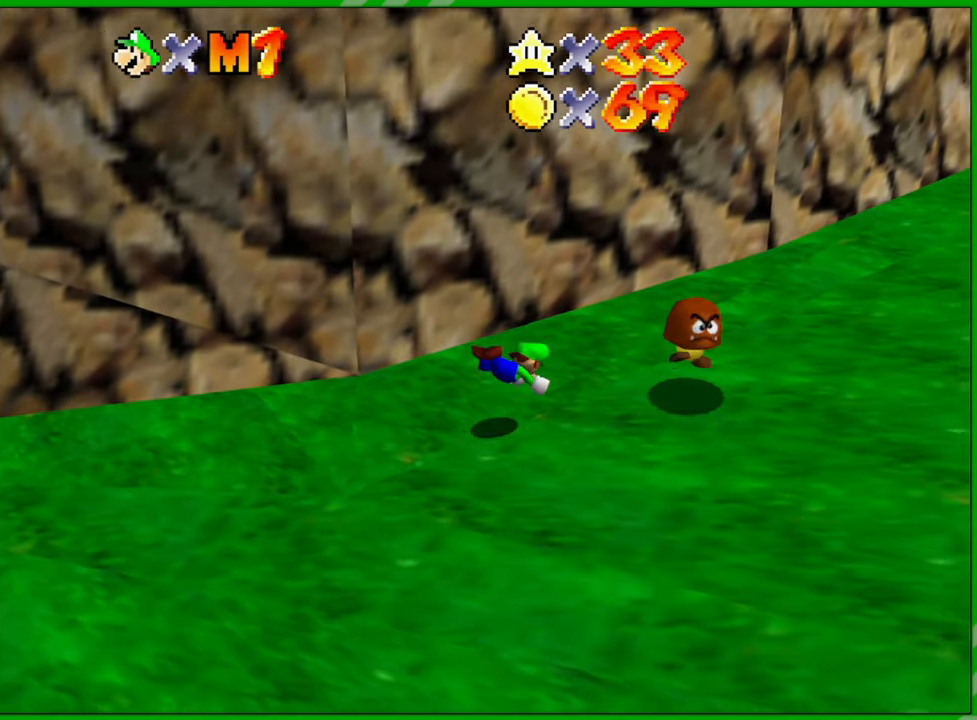
{"buttons": [], "left_stick": "right", "events": [[167, "A", "down"], [200, "left_stick", "right"], [283, "A", "up"]]}
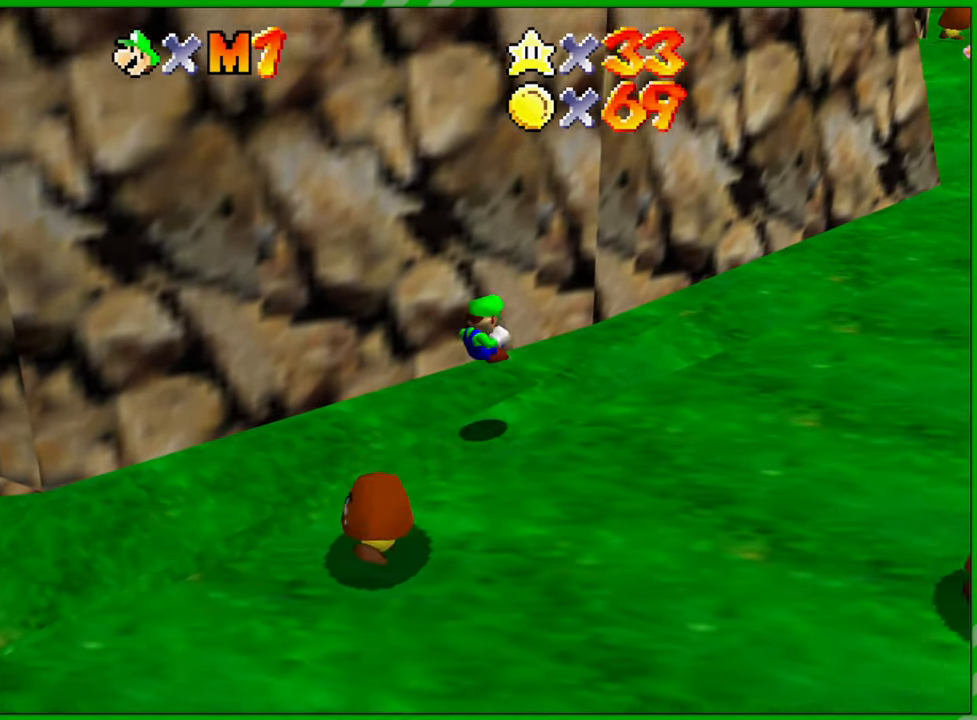
{"buttons": [], "left_stick": "right", "events": []}
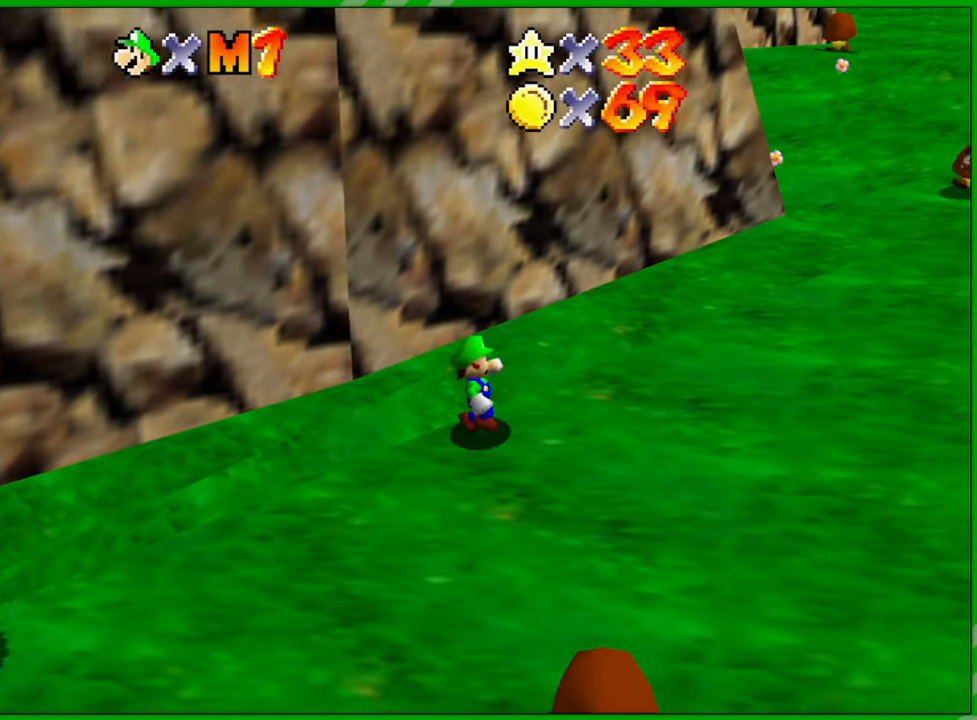
{"buttons": [], "left_stick": "right", "events": []}
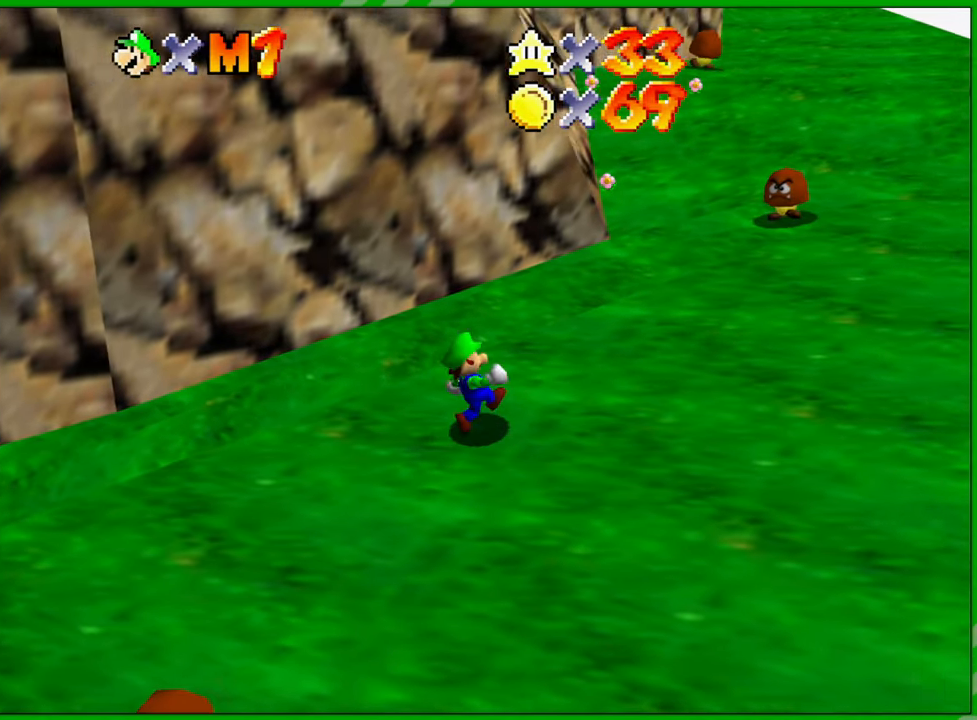
{"buttons": [], "left_stick": "up-right", "events": [[217, "left_stick", "up-right"]]}
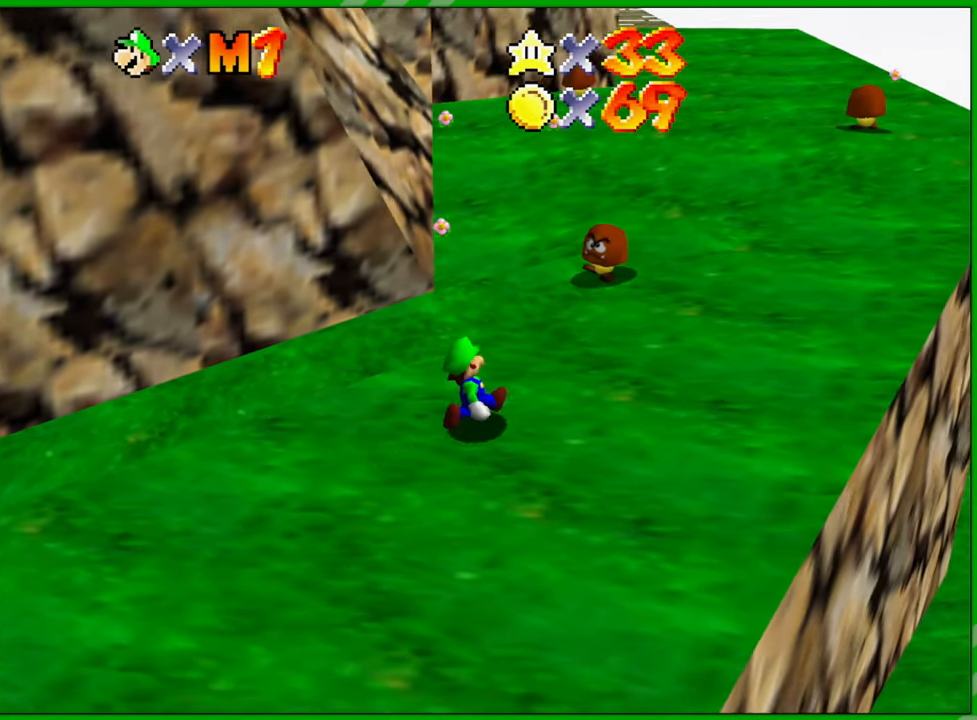
{"buttons": [], "left_stick": "up-right", "events": [[200, "A", "down"], [383, "A", "up"]]}
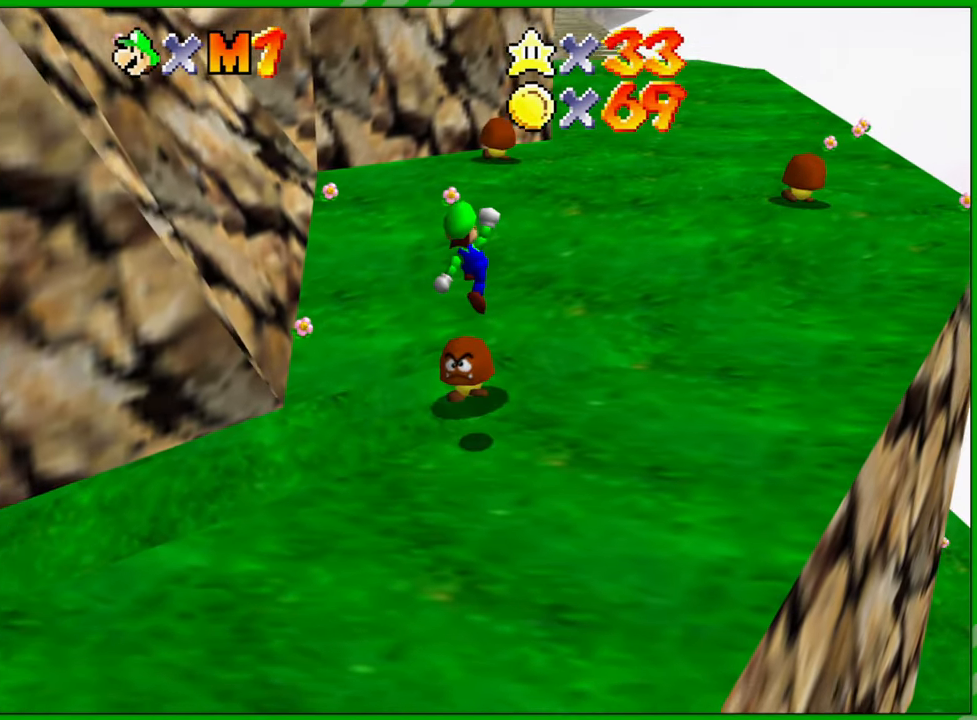
{"buttons": [], "left_stick": "up", "events": [[17, "B", "down"], [100, "B", "up"], [183, "B", "down"], [283, "B", "up"], [433, "left_stick", "up"]]}
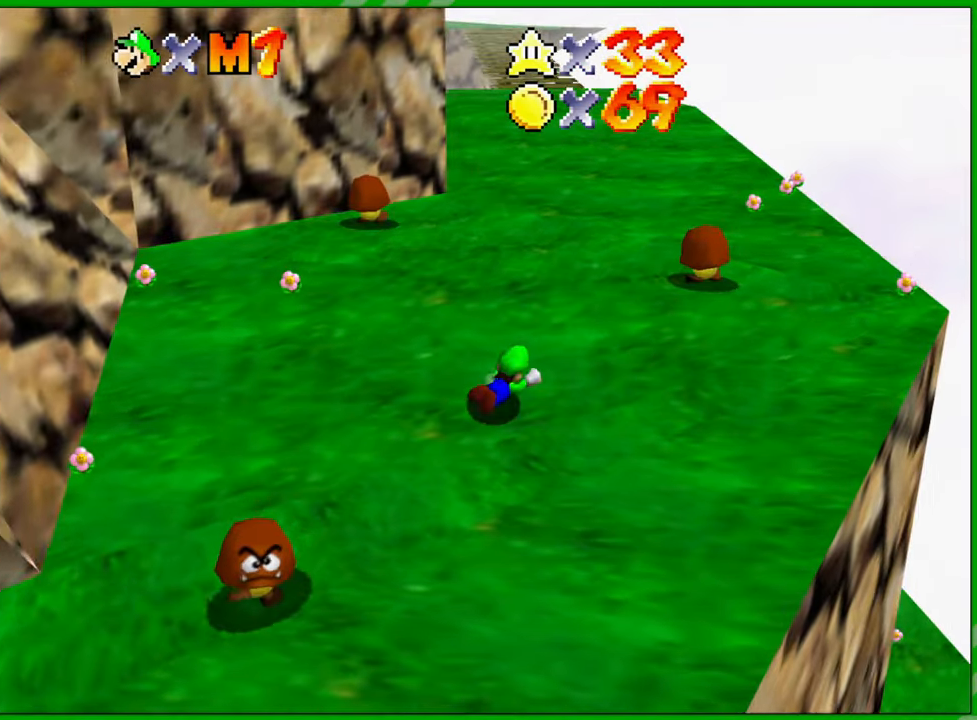
{"buttons": [], "left_stick": "up", "events": [[67, "A", "down"], [217, "A", "up"]]}
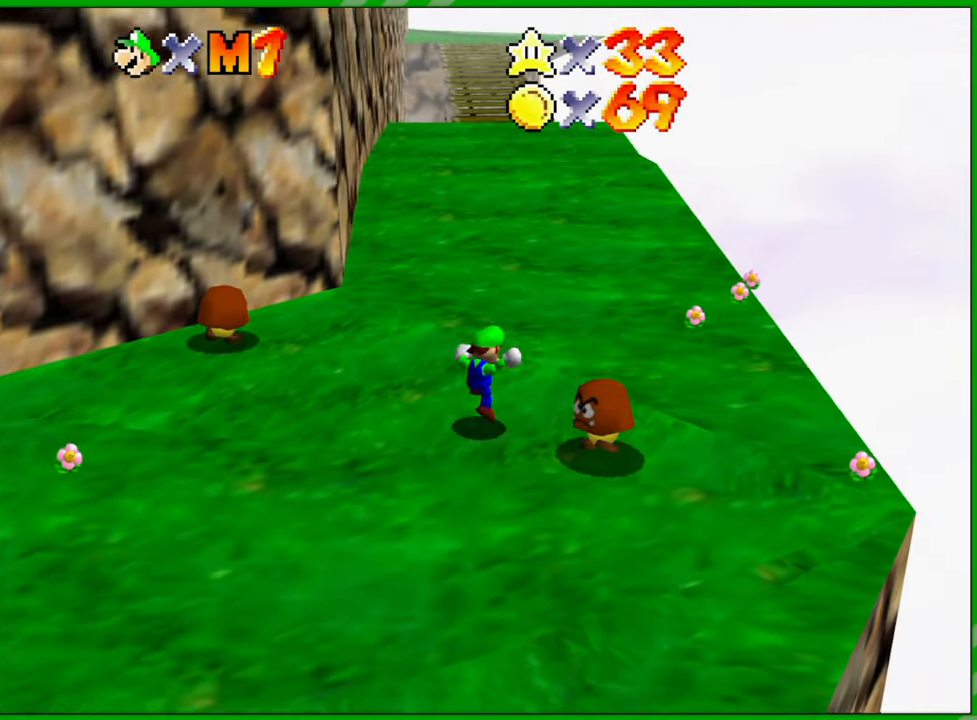
{"buttons": [], "left_stick": "up", "events": []}
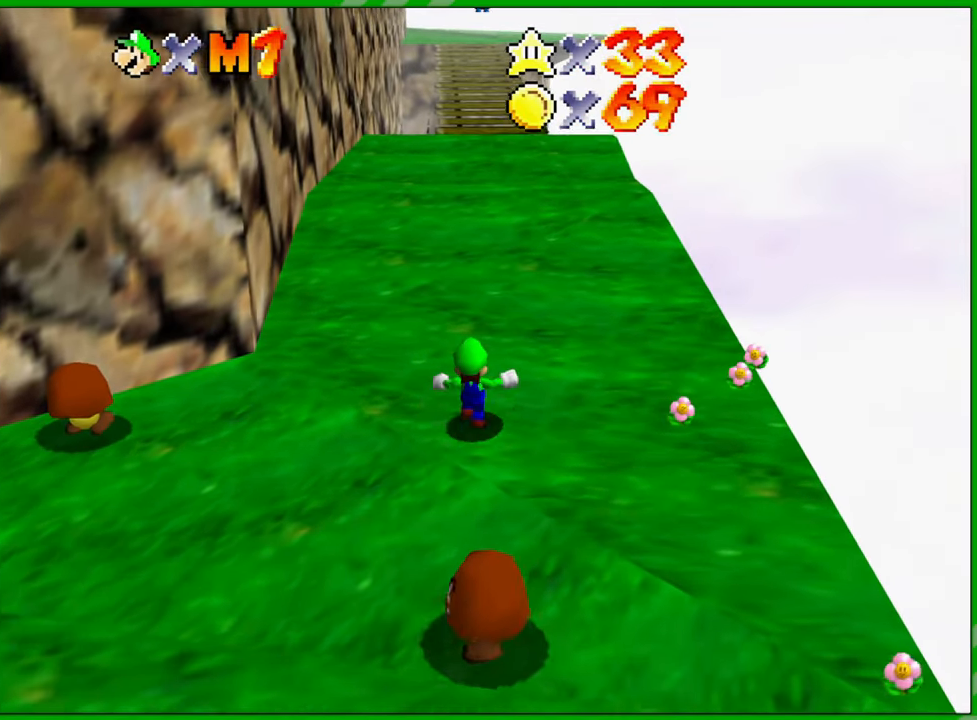
{"buttons": ["A"], "left_stick": "up", "events": [[167, "A", "down"], [350, "B", "down"], [433, "B", "up"]]}
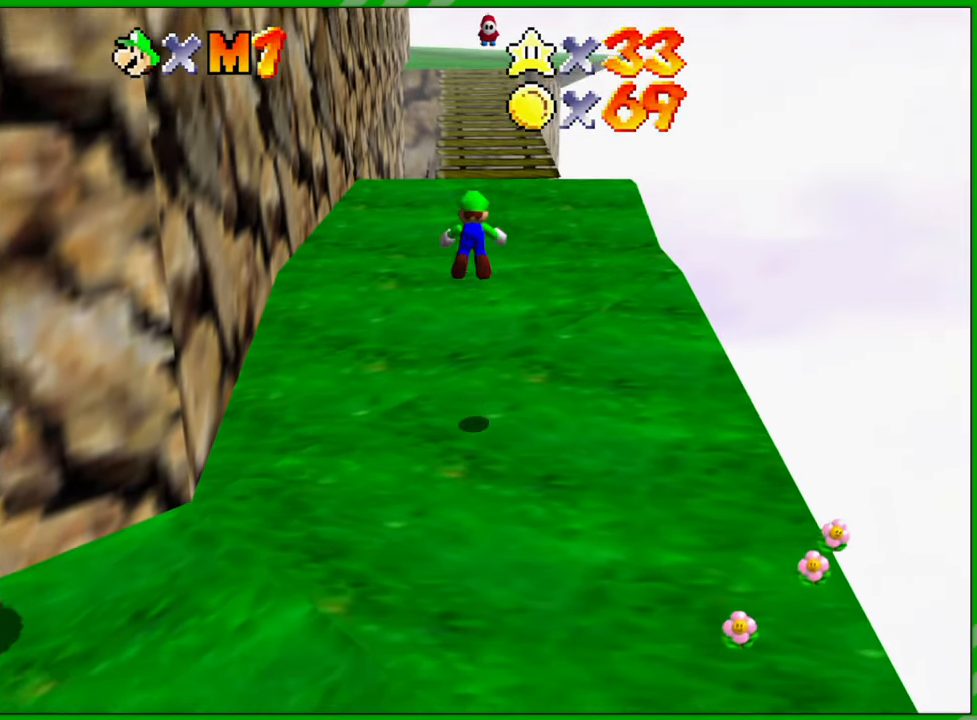
{"buttons": [], "left_stick": "up", "events": [[50, "B", "down"], [133, "A", "up"], [133, "B", "up"], [167, "A", "down"], [200, "B", "down"], [300, "A", "up"], [300, "B", "up"]]}
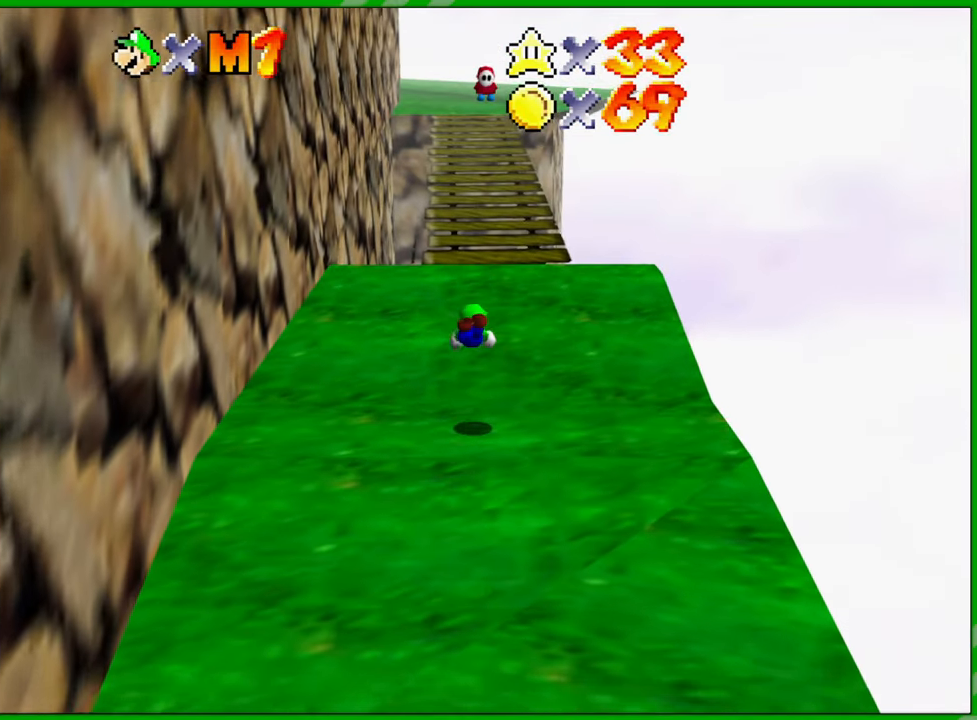
{"buttons": ["A"], "left_stick": "up", "events": [[467, "A", "down"]]}
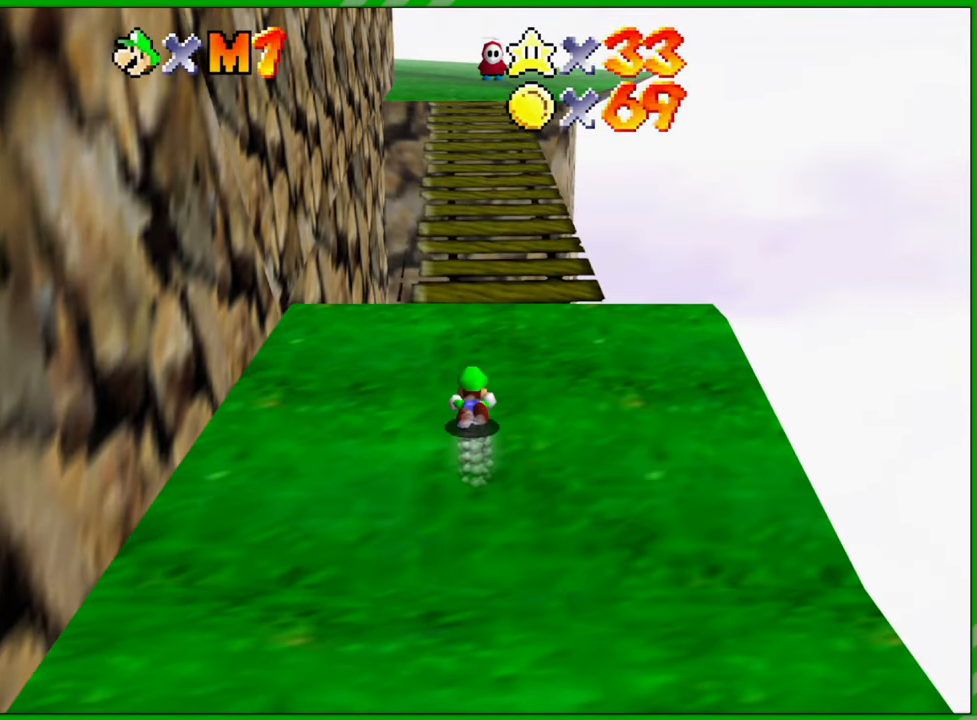
{"buttons": [], "left_stick": "up", "events": [[183, "A", "up"]]}
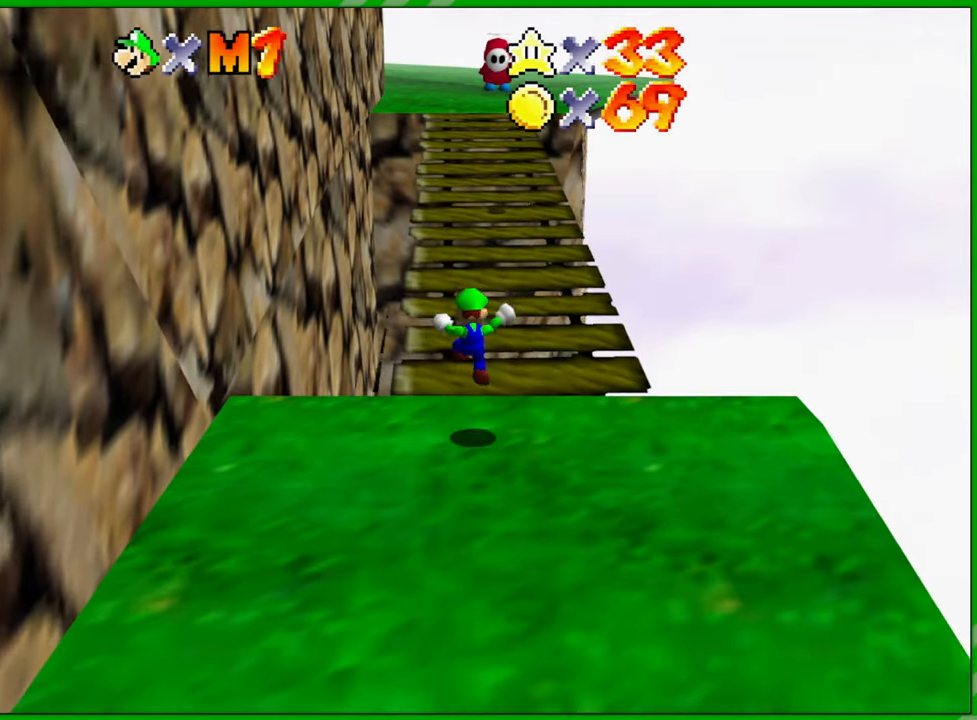
{"buttons": ["A"], "left_stick": "up", "events": [[383, "A", "down"]]}
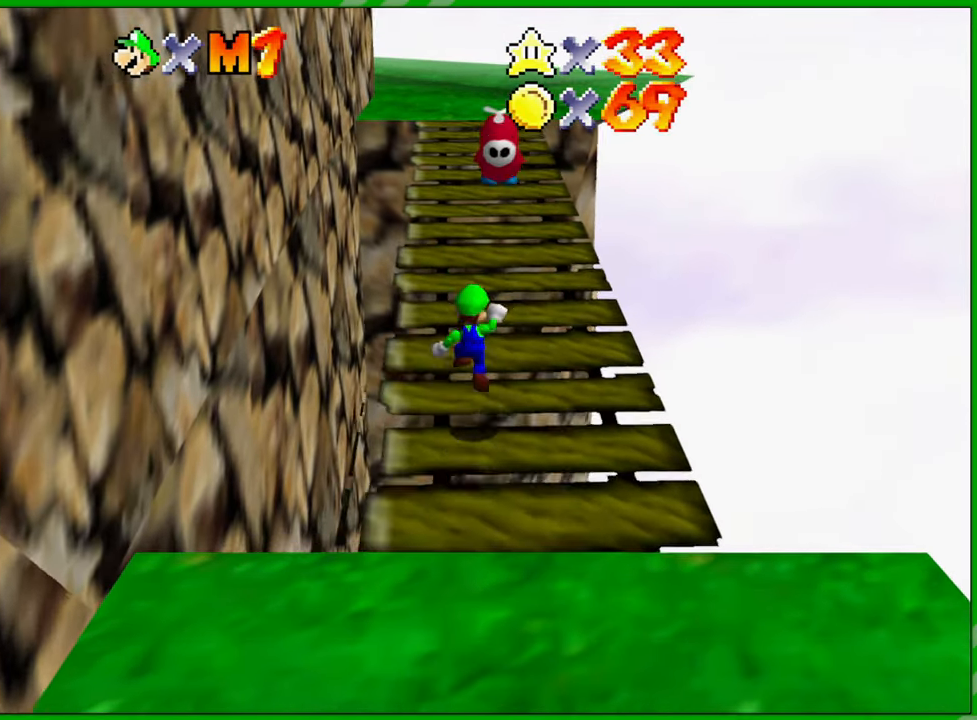
{"buttons": [], "left_stick": "up", "events": [[67, "B", "down"], [117, "B", "up"], [167, "A", "up"]]}
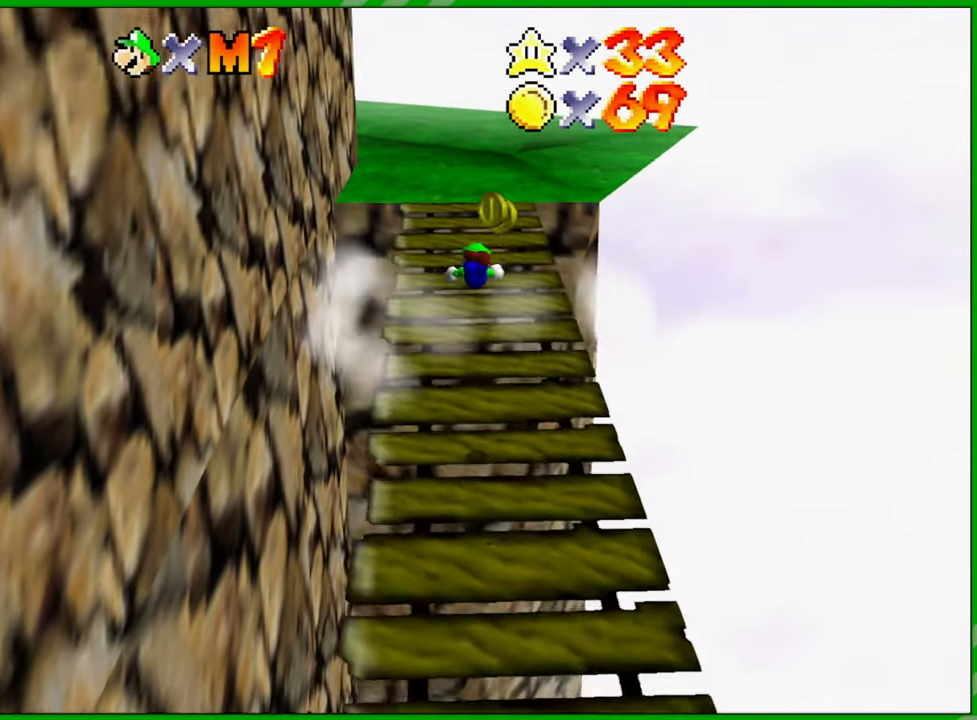
{"buttons": ["A"], "left_stick": "up", "events": [[433, "A", "down"]]}
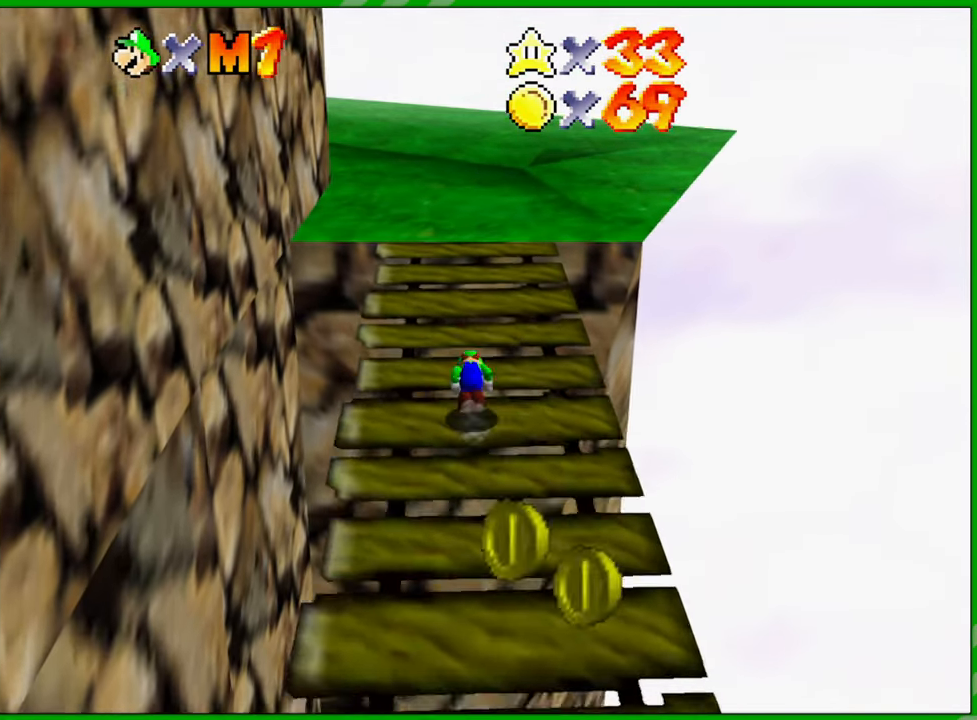
{"buttons": [], "left_stick": "up", "events": [[33, "A", "up"], [117, "A", "down"], [183, "A", "up"]]}
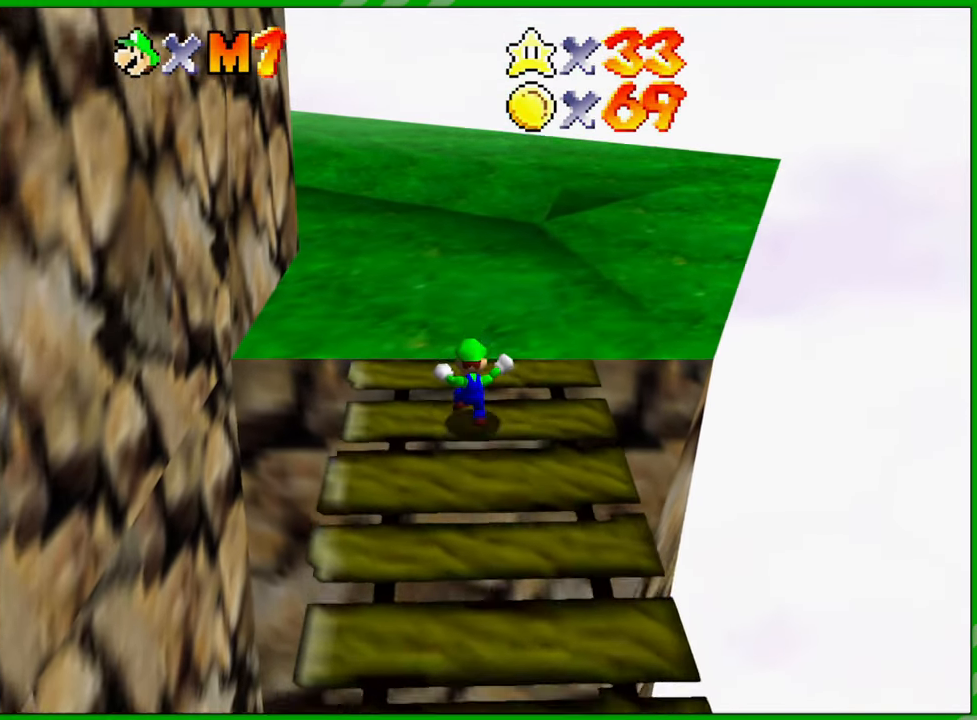
{"buttons": [], "left_stick": "up-left", "events": [[117, "A", "down"], [150, "B", "down"], [267, "A", "up"], [267, "B", "up"], [383, "left_stick", "up-left"]]}